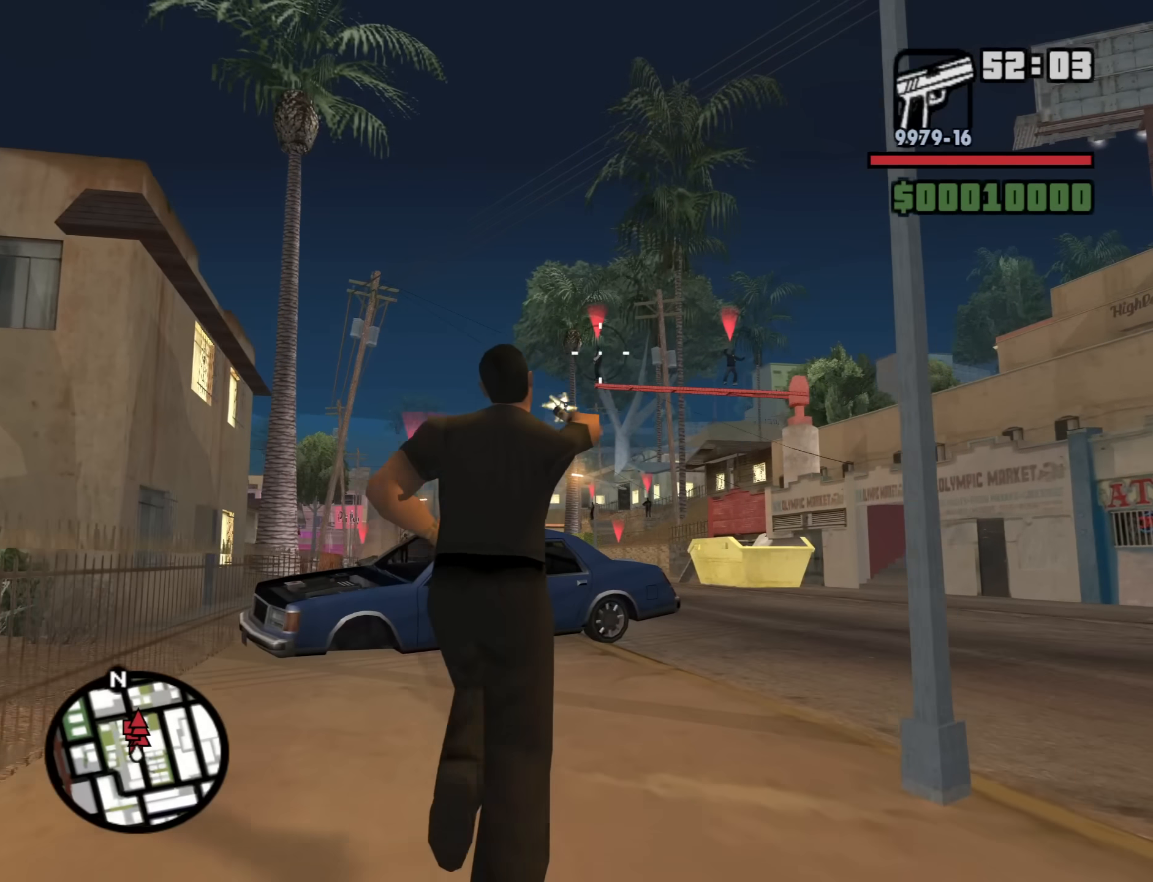
Gameplay with keyboard and mouse; each line is a JSON object with the keys and mouse buttons held at the frame after it. "events" lists presses ("down") and releases ("up") of "1", "2", "3", "4", "5", "6", "a", "alt", "b", "c", "ctrl", "d", "down", "e", "escape", "f", "f1", "f2", "f3", "g", "h", "left", "n", "num2", "q", "r", "right", "s", "shift", "space", "t", "tab", "up", "v", "w", "x", "y", "z", "mouse_left", "mouse_middle", "mouse_right", "mouse_wheel_up" and "mouse_wheel_down" between this image and that frame as [ms after this image, input, new state], when the widget could be followed in between. "mouse_left", "mouse_middle", "mouse_right", "mouse_wheel_up", "mouse_wheel_down" = the "left", "middle", "right", "wheel_up", "wheel_down" buttons of the "mouse" list. No other keys are recorded. Mouse movement is not recorded.
{"keys": ["a", "w"], "mouse": ["right"], "events": [[233, "a", "down"]]}
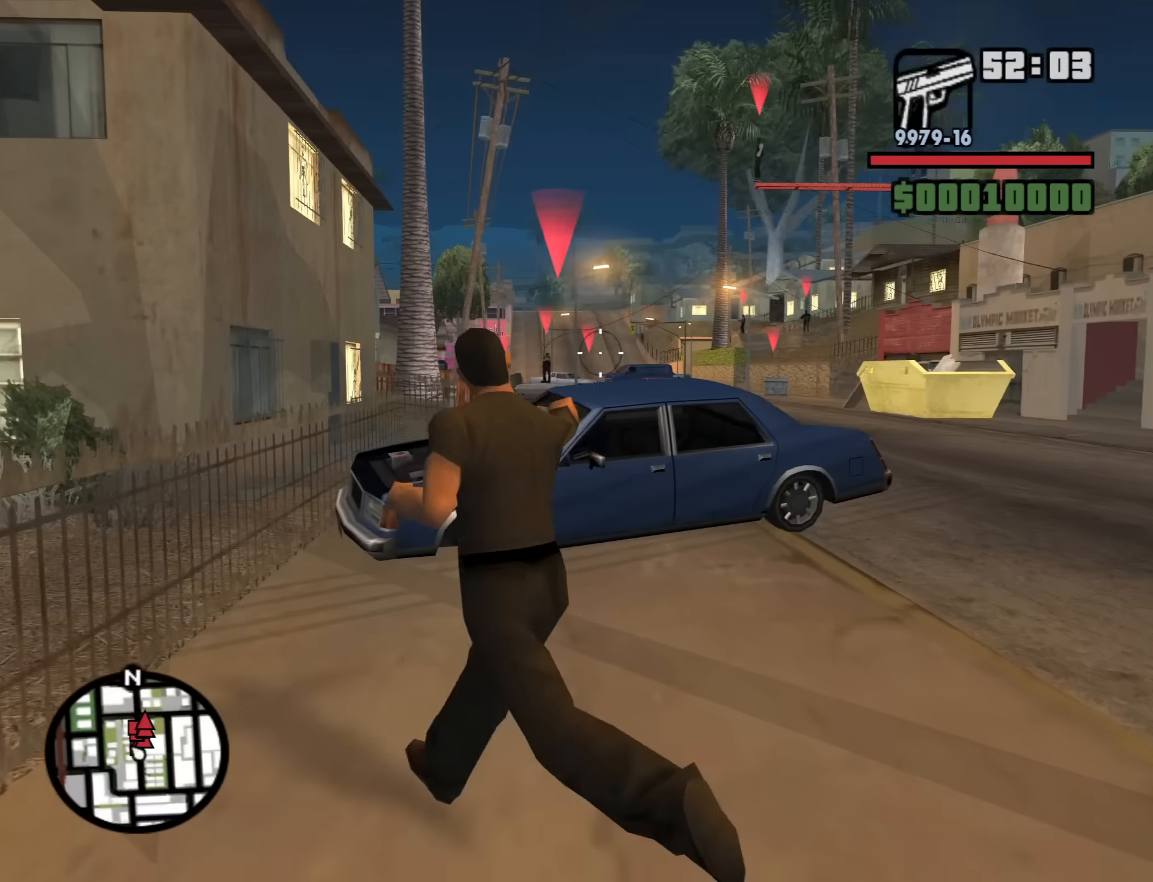
{"keys": ["w"], "mouse": ["right"], "events": [[300, "a", "up"]]}
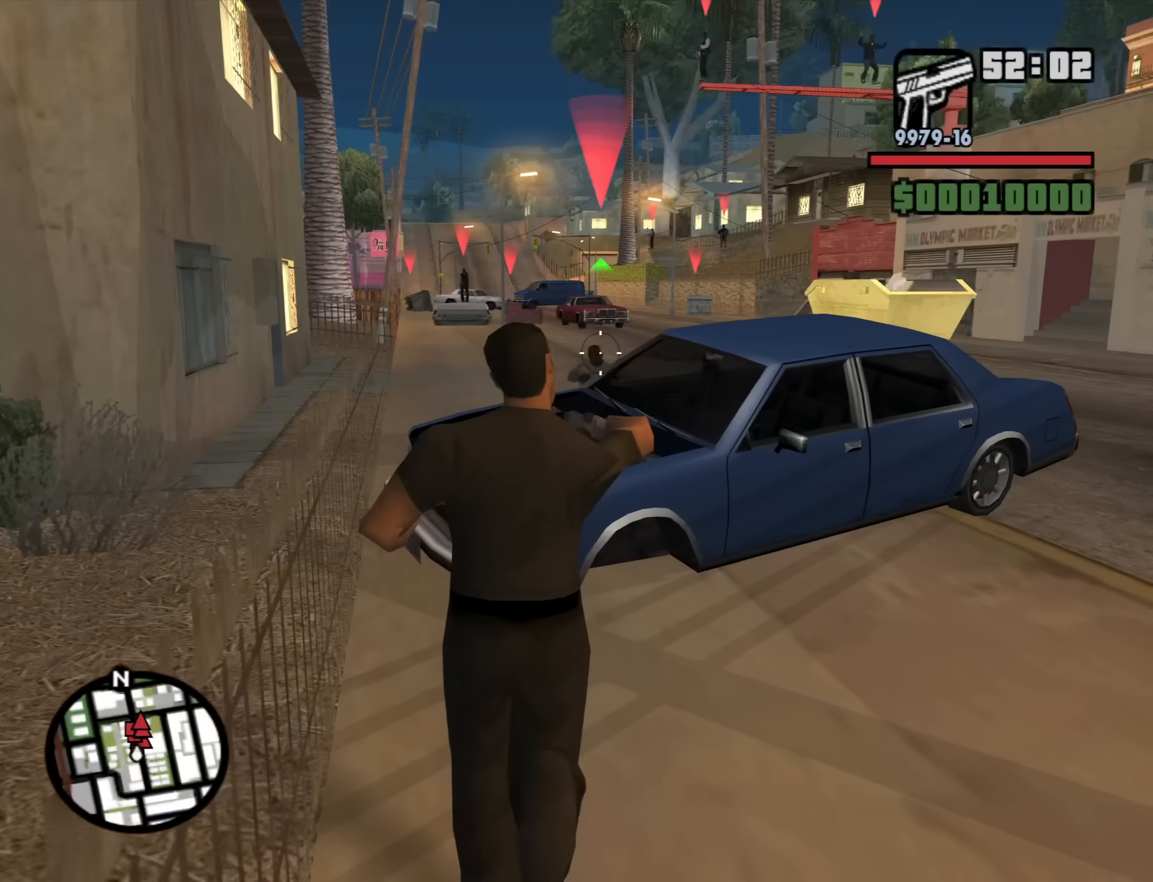
{"keys": [], "mouse": ["right"], "events": [[167, "w", "up"], [367, "mouse_left", "down"], [450, "mouse_left", "up"]]}
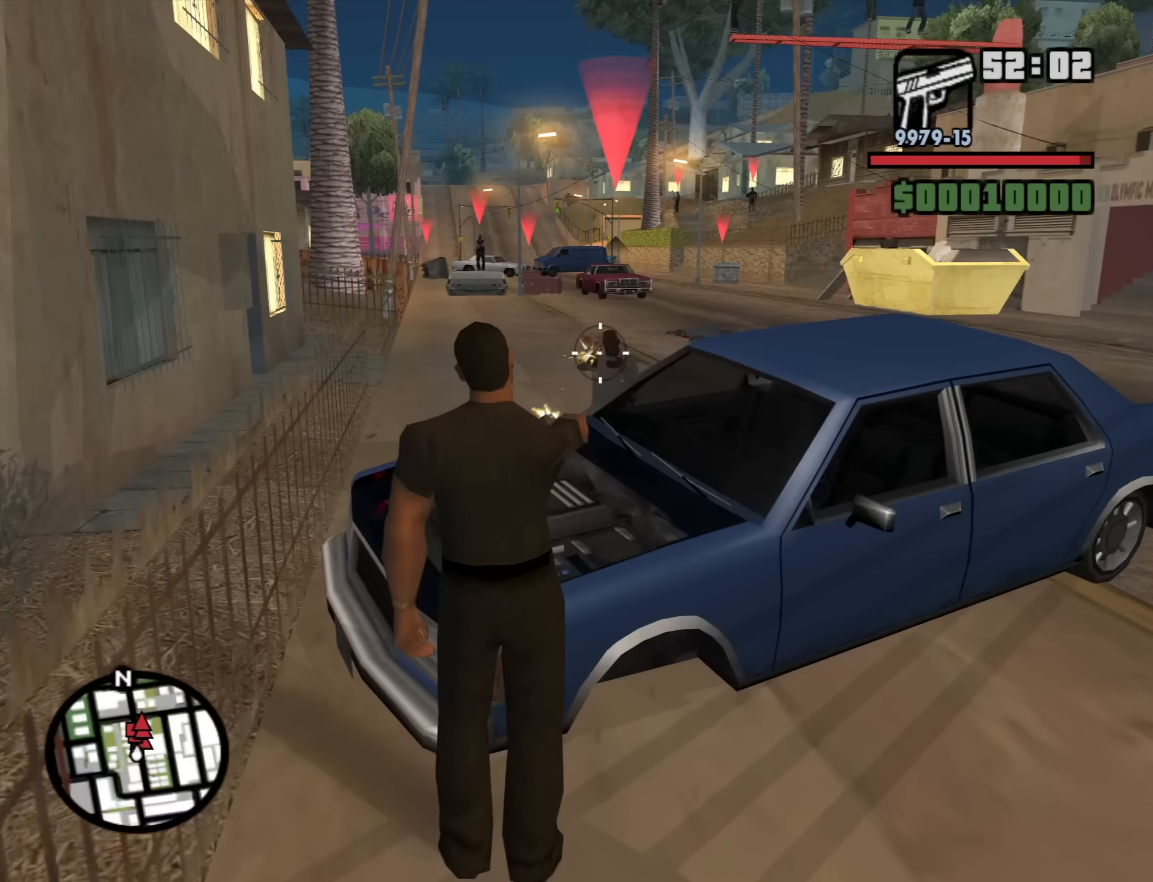
{"keys": ["d", "w"], "mouse": ["right"], "events": [[100, "d", "down"], [383, "w", "down"]]}
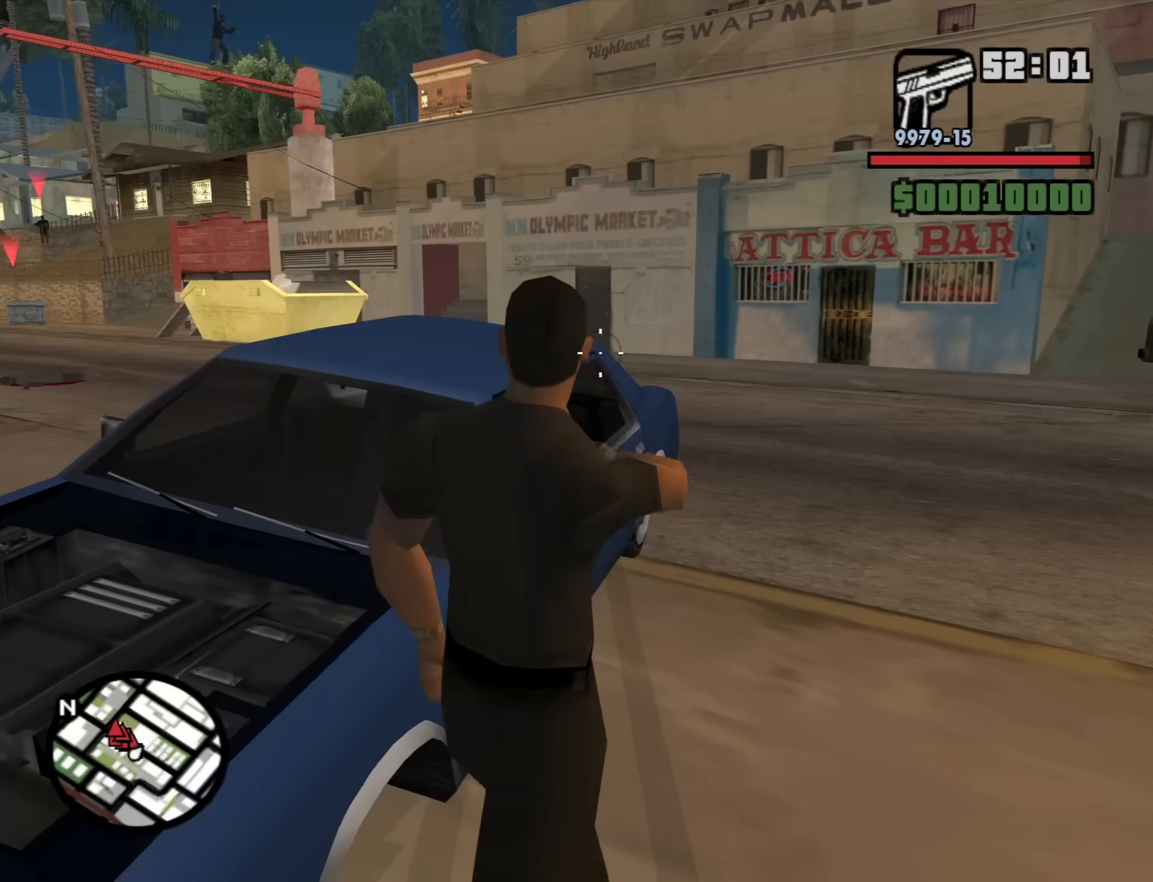
{"keys": ["d", "w"], "mouse": ["right"], "events": []}
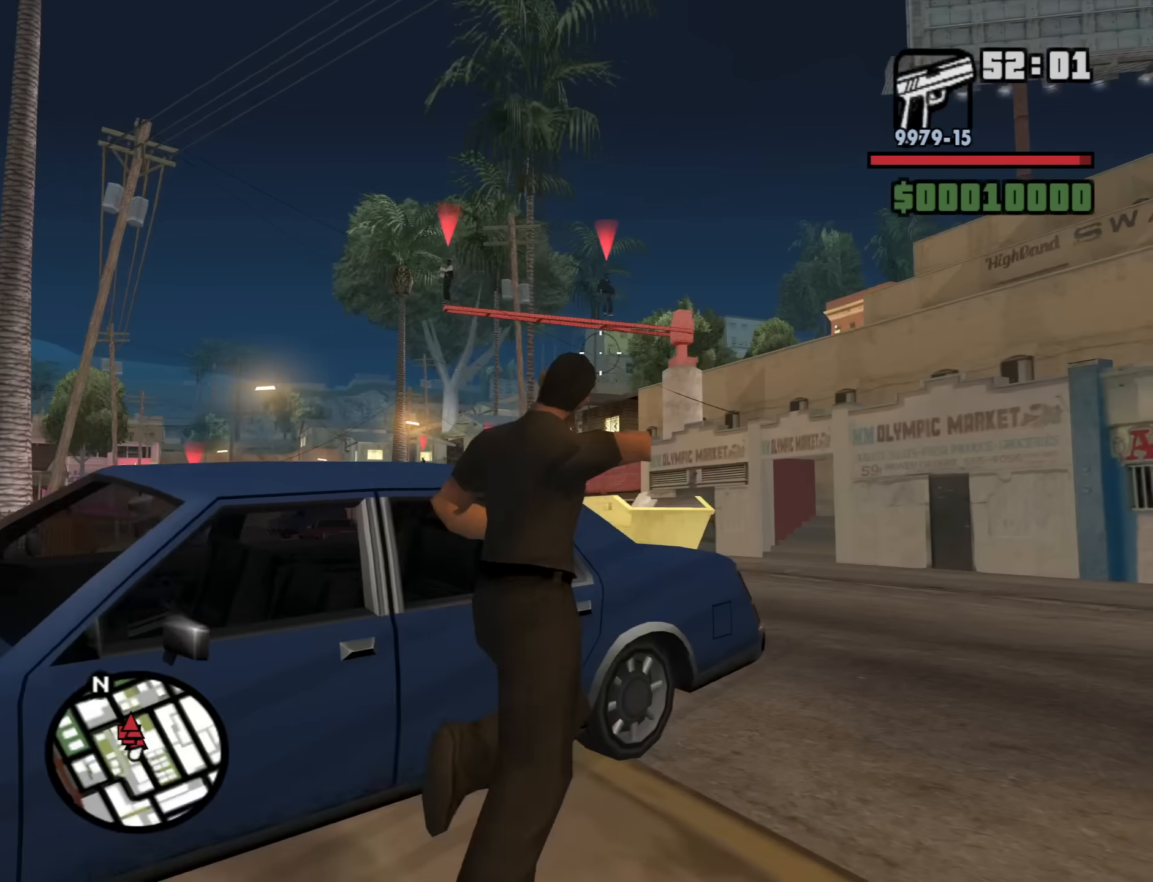
{"keys": ["w"], "mouse": ["right"], "events": [[416, "d", "up"]]}
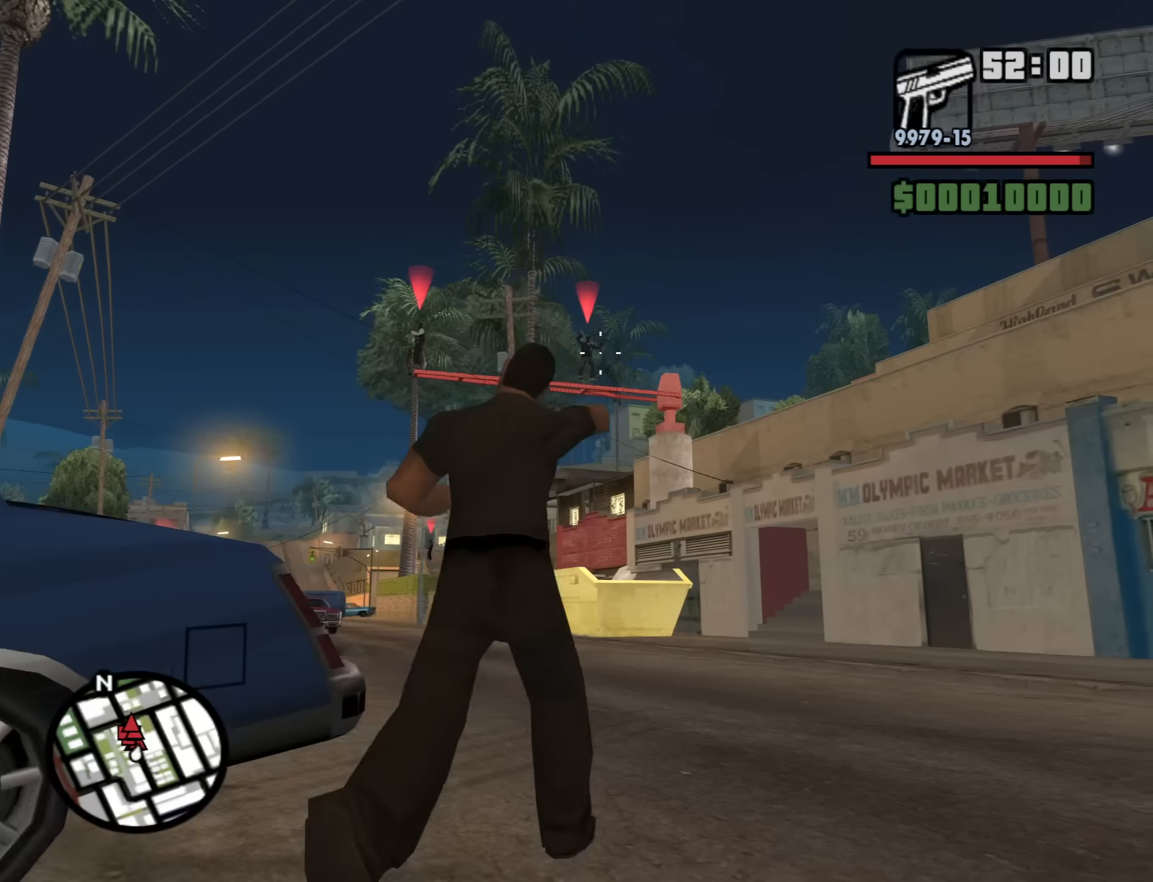
{"keys": ["w"], "mouse": ["right"], "events": []}
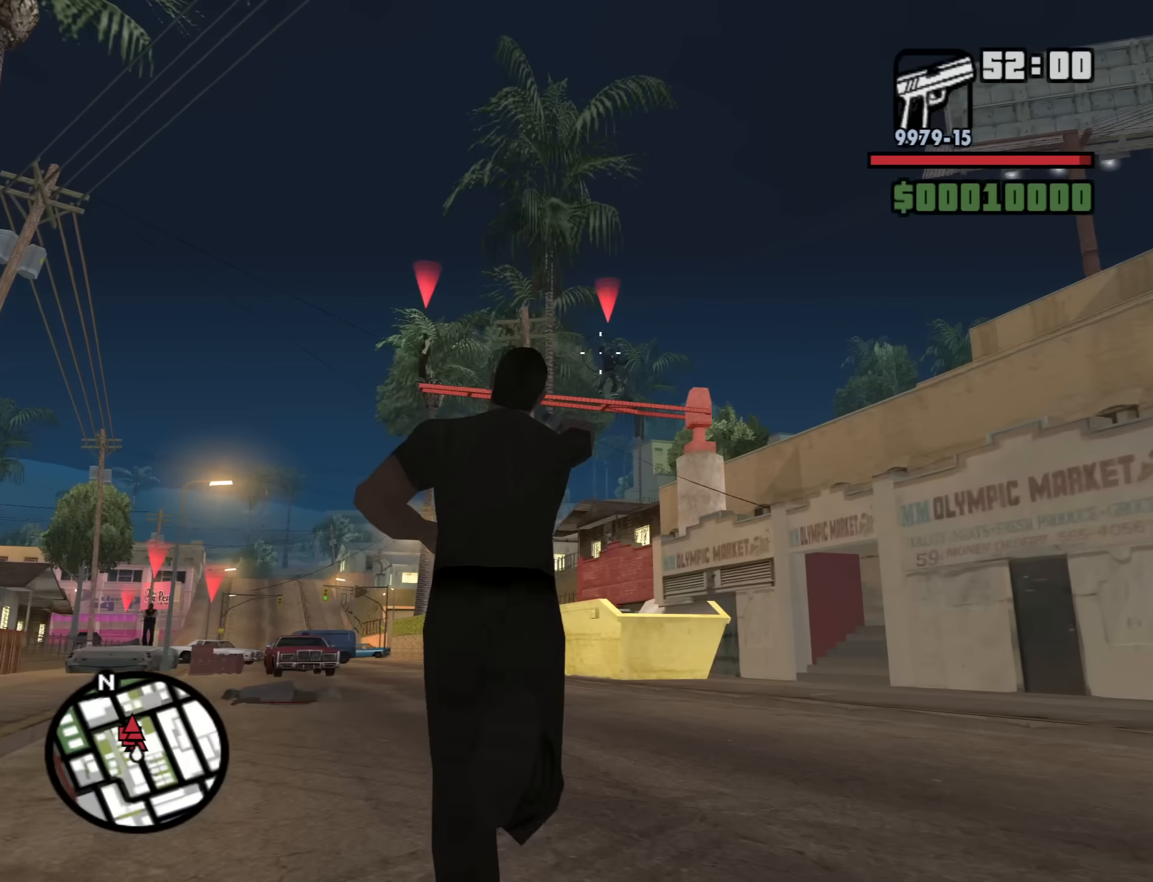
{"keys": ["w"], "mouse": ["right"], "events": [[116, "mouse_left", "down"], [200, "mouse_left", "up"]]}
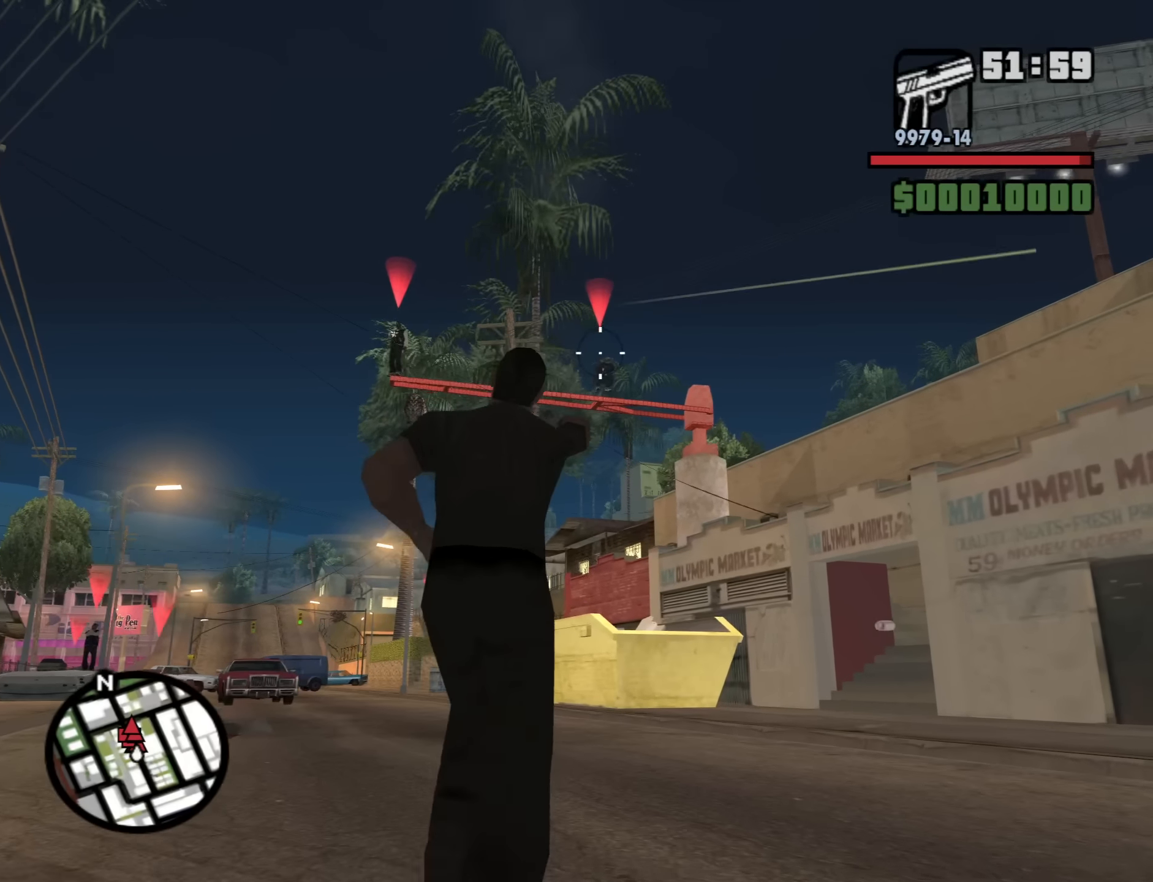
{"keys": ["w"], "mouse": ["right"], "events": [[216, "mouse_left", "down"], [316, "mouse_left", "up"]]}
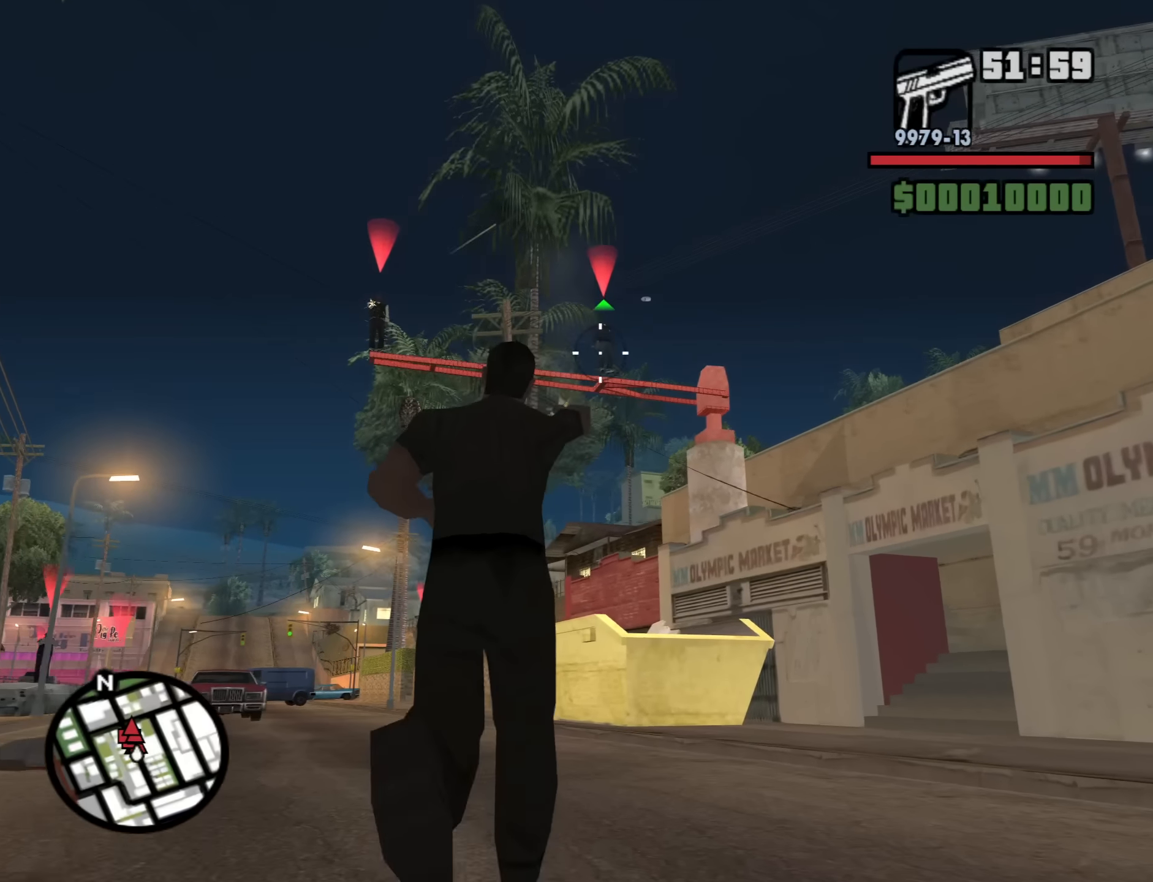
{"keys": [], "mouse": ["right"], "events": [[50, "w", "up"], [150, "c", "down"], [233, "c", "up"]]}
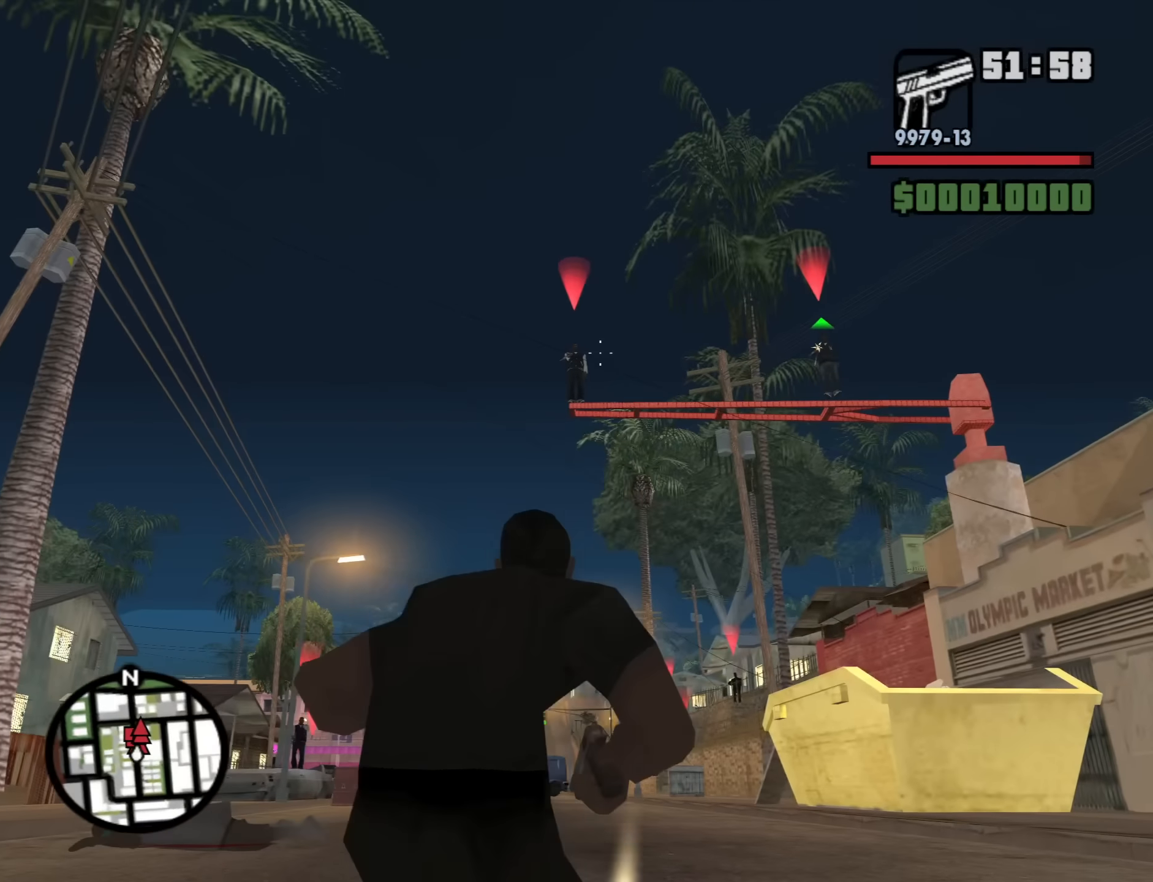
{"keys": [], "mouse": ["right"], "events": [[350, "mouse_left", "down"], [433, "mouse_left", "up"]]}
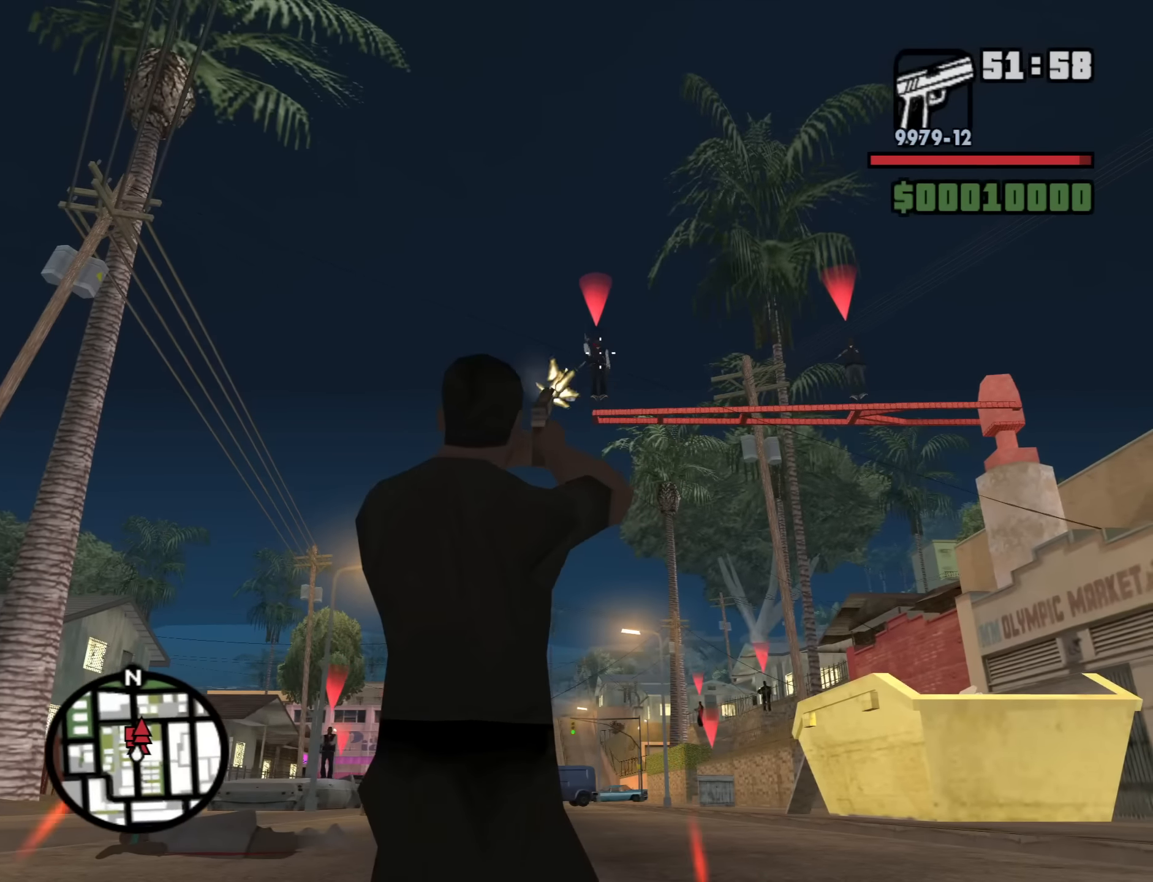
{"keys": [], "mouse": ["right"], "events": []}
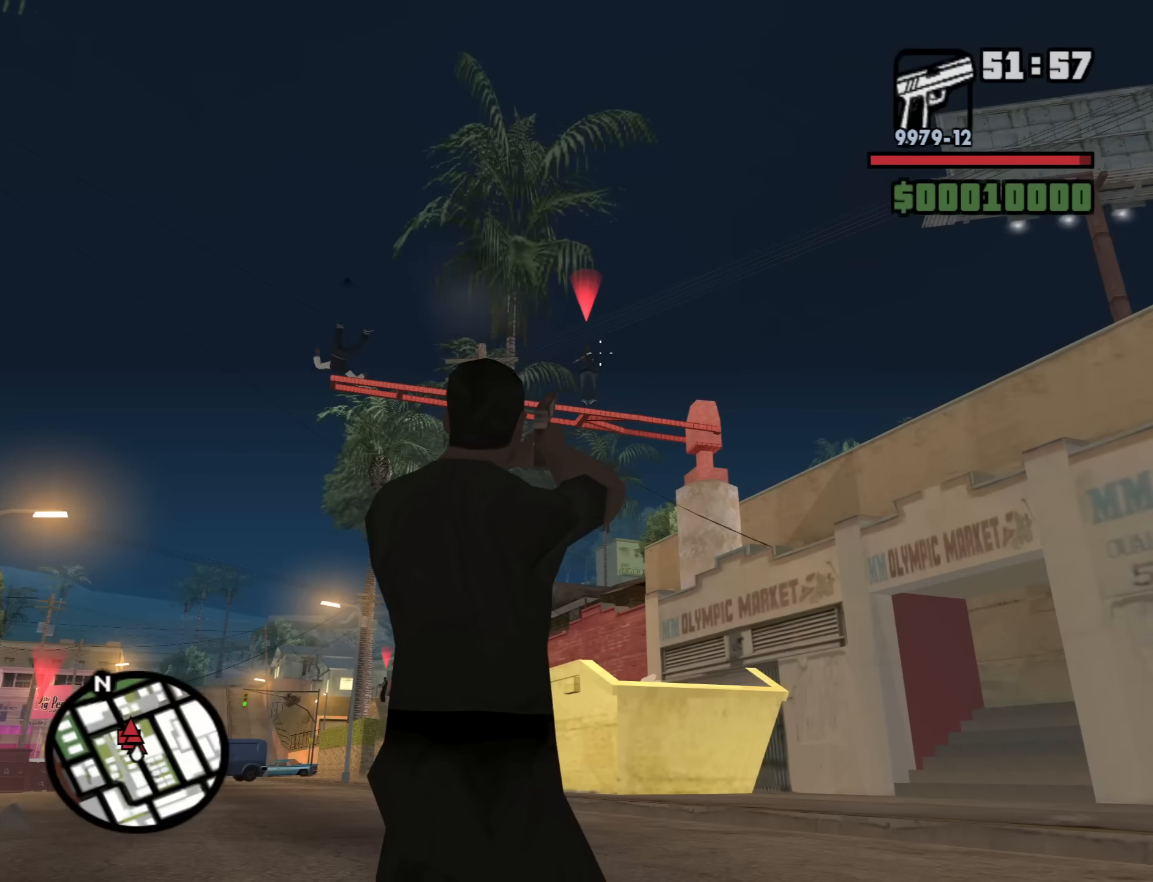
{"keys": [], "mouse": ["right"], "events": [[150, "mouse_left", "down"], [233, "mouse_left", "up"]]}
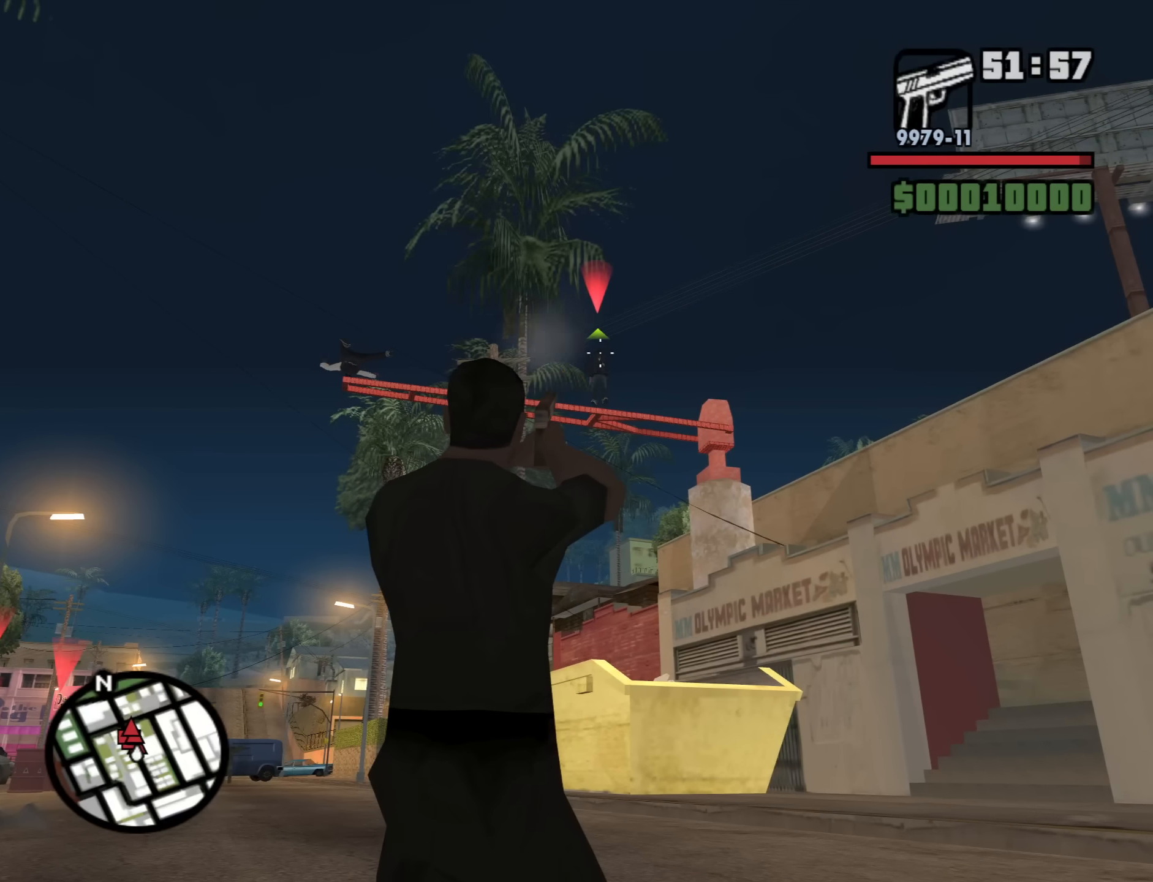
{"keys": [], "mouse": ["right"], "events": [[67, "mouse_left", "down"], [200, "mouse_left", "up"]]}
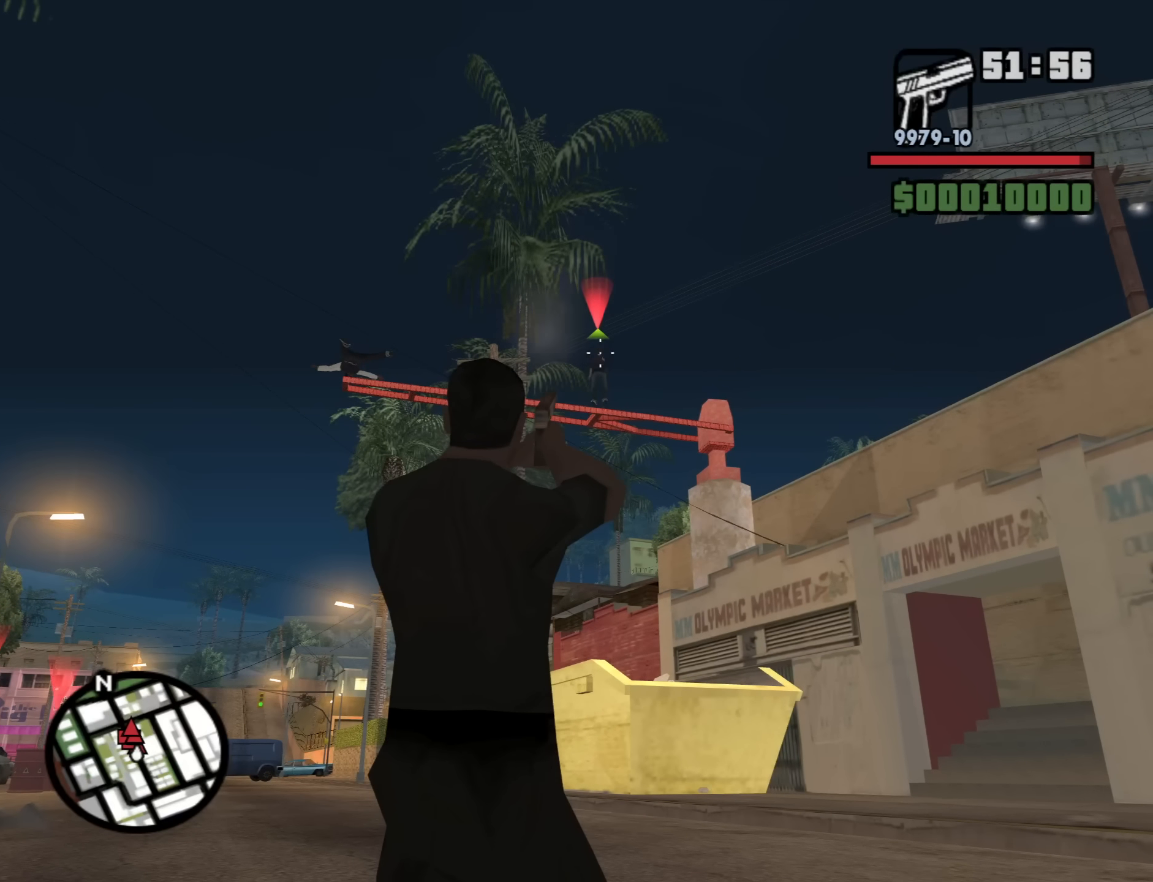
{"keys": [], "mouse": ["right"], "events": [[217, "mouse_left", "down"], [317, "mouse_left", "up"]]}
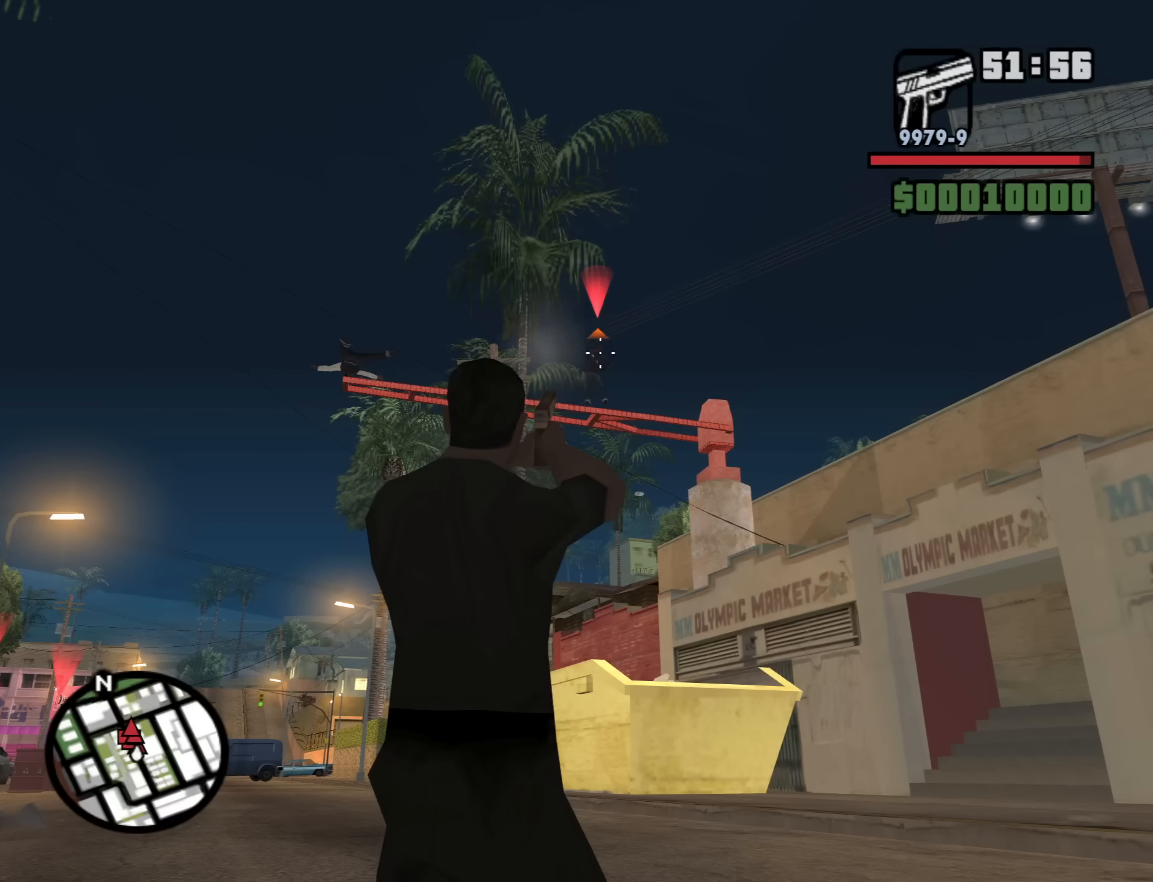
{"keys": [], "mouse": ["right"], "events": [[333, "mouse_left", "down"], [417, "mouse_left", "up"]]}
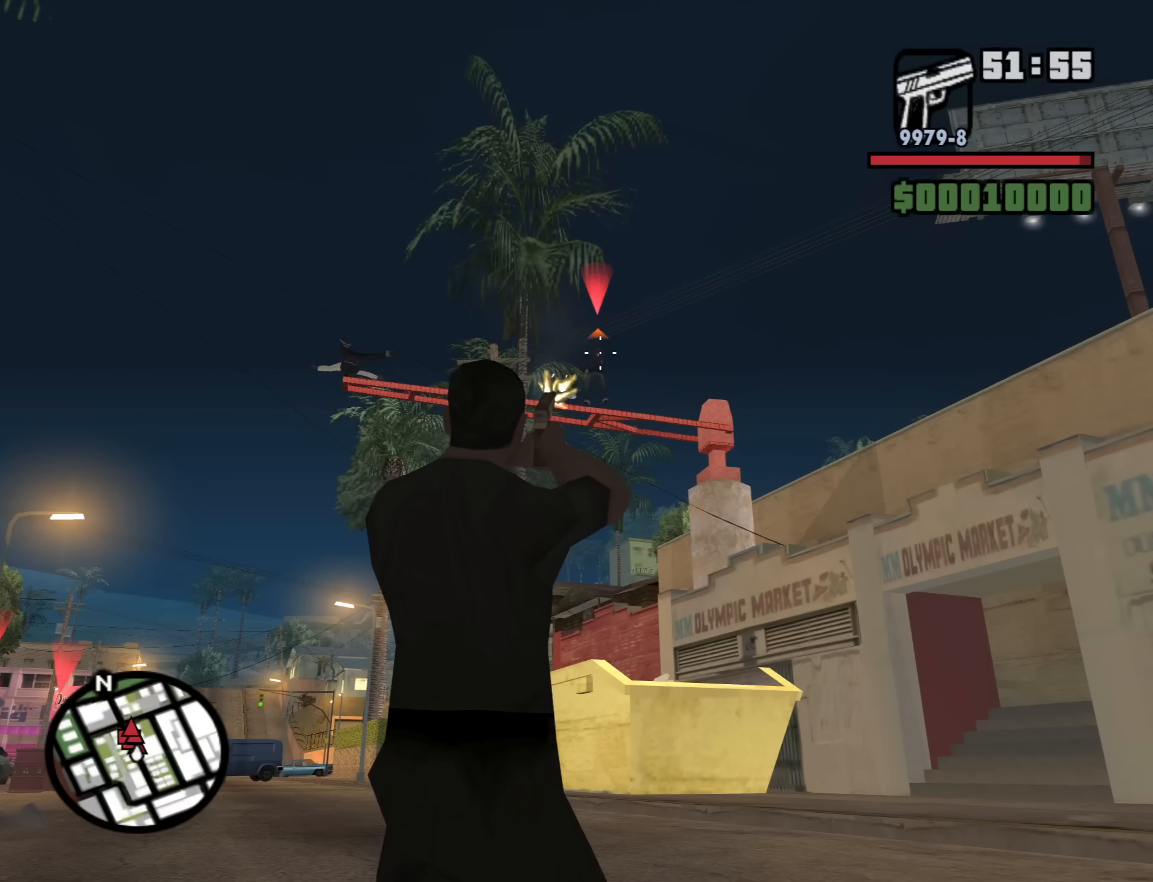
{"keys": [], "mouse": ["right"], "events": [[167, "c", "down"], [250, "c", "up"]]}
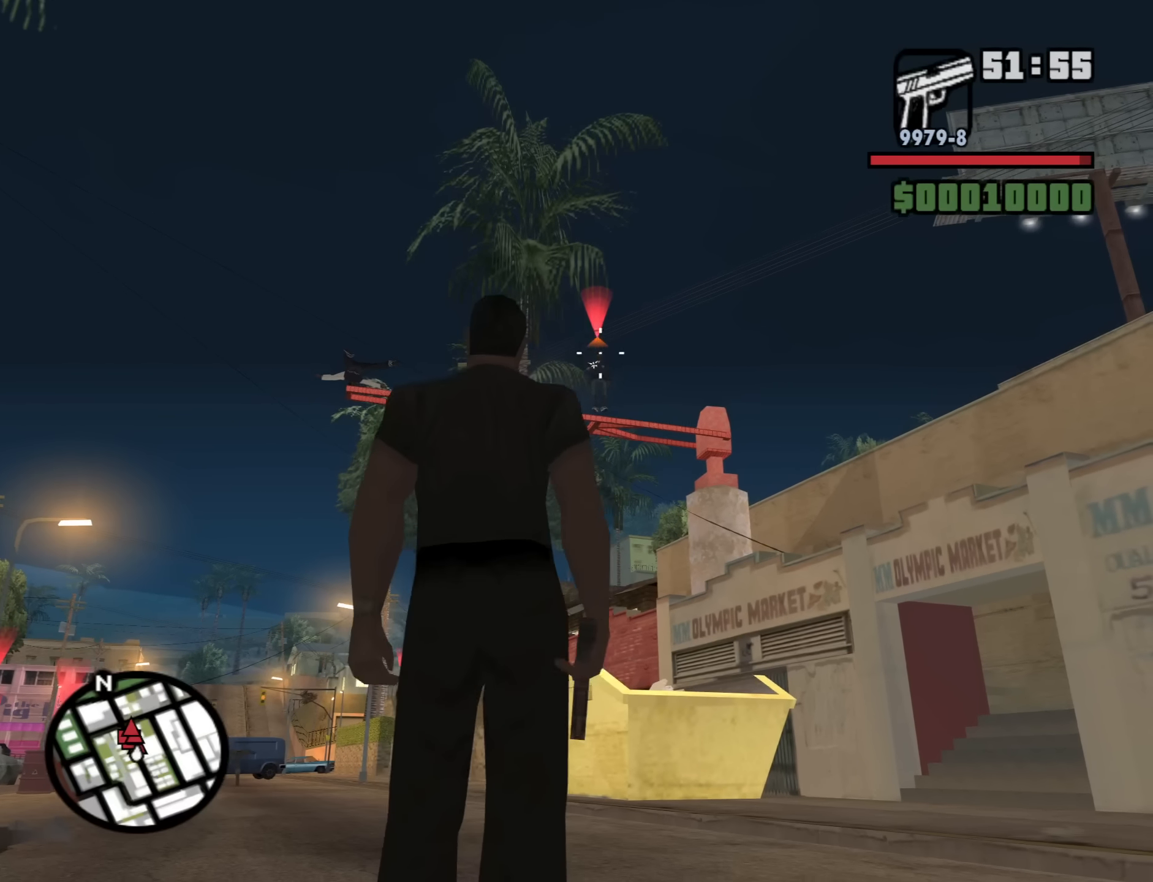
{"keys": ["w"], "mouse": ["right"], "events": [[217, "mouse_left", "down"], [317, "w", "down"], [367, "mouse_left", "up"]]}
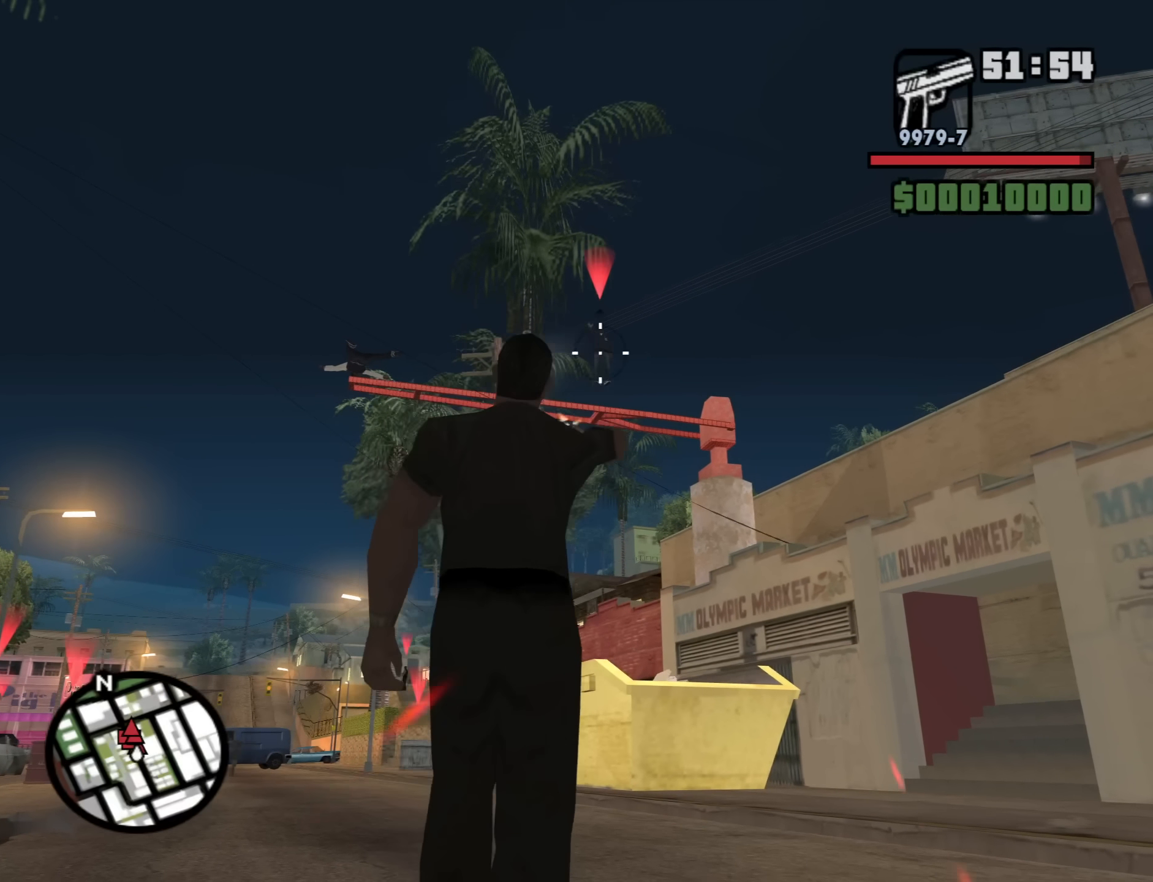
{"keys": ["a", "w"], "mouse": [], "events": [[183, "mouse_right", "up"], [283, "a", "down"], [333, "mouse_wheel_down", "down"], [433, "mouse_wheel_down", "up"]]}
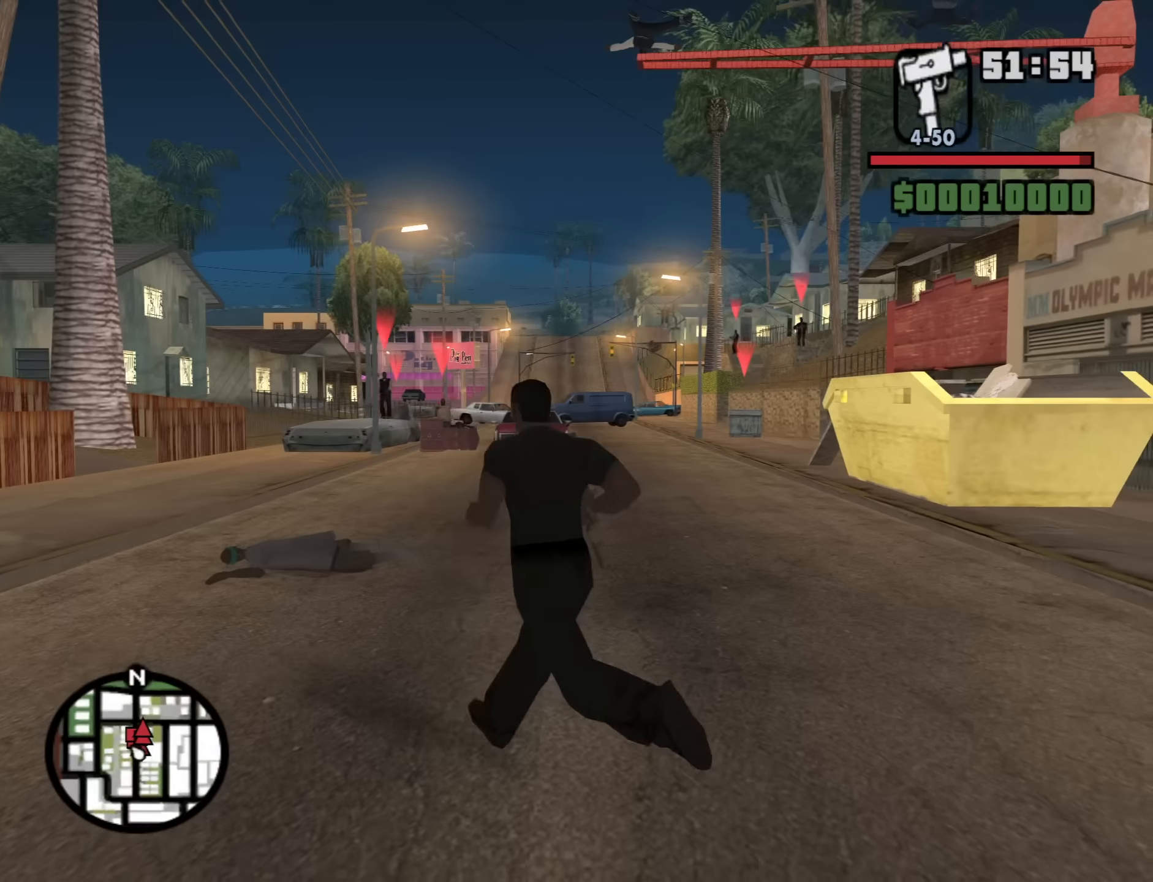
{"keys": ["a", "w"], "mouse": [], "events": [[17, "mouse_wheel_up", "down"], [67, "mouse_right", "down"], [67, "mouse_wheel_up", "up"], [300, "mouse_right", "up"], [433, "mouse_wheel_up", "down"], [483, "mouse_wheel_up", "up"]]}
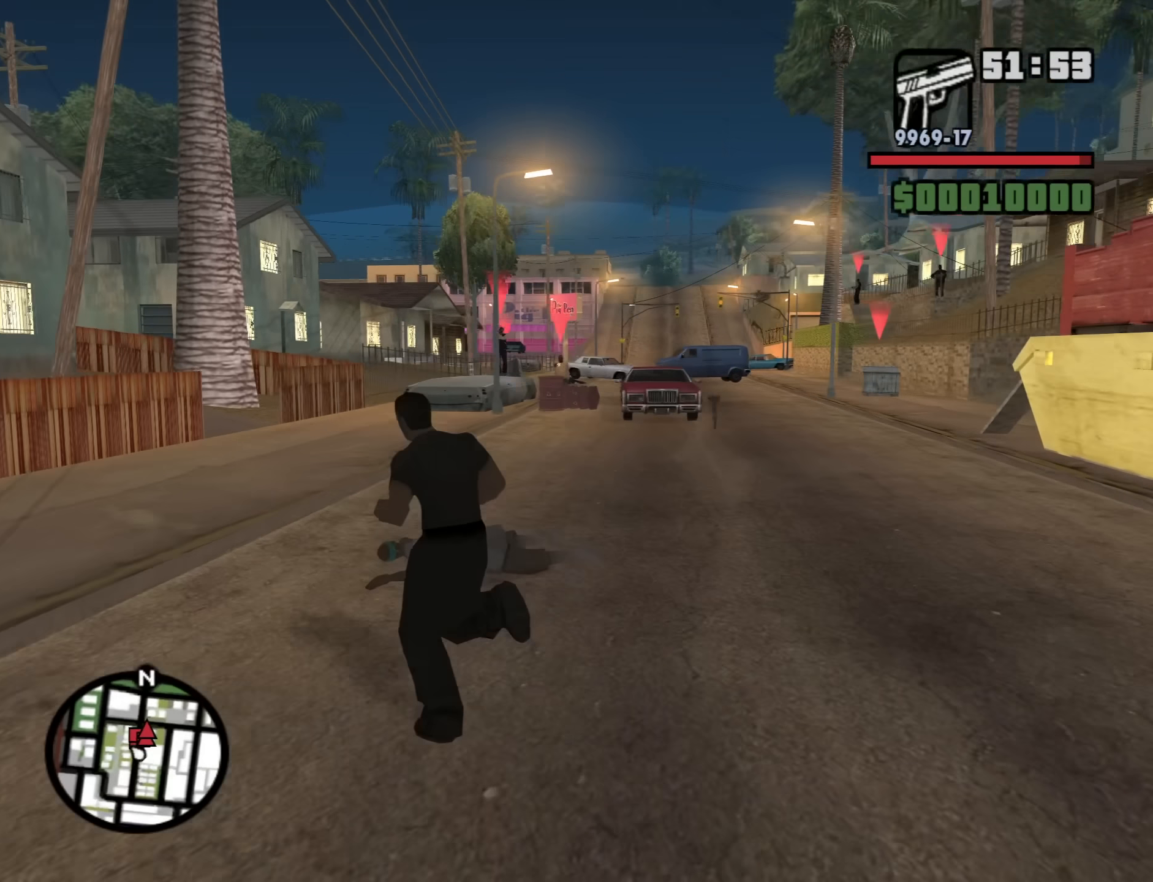
{"keys": ["w"], "mouse": ["right"], "events": [[83, "mouse_right", "down"], [133, "a", "up"]]}
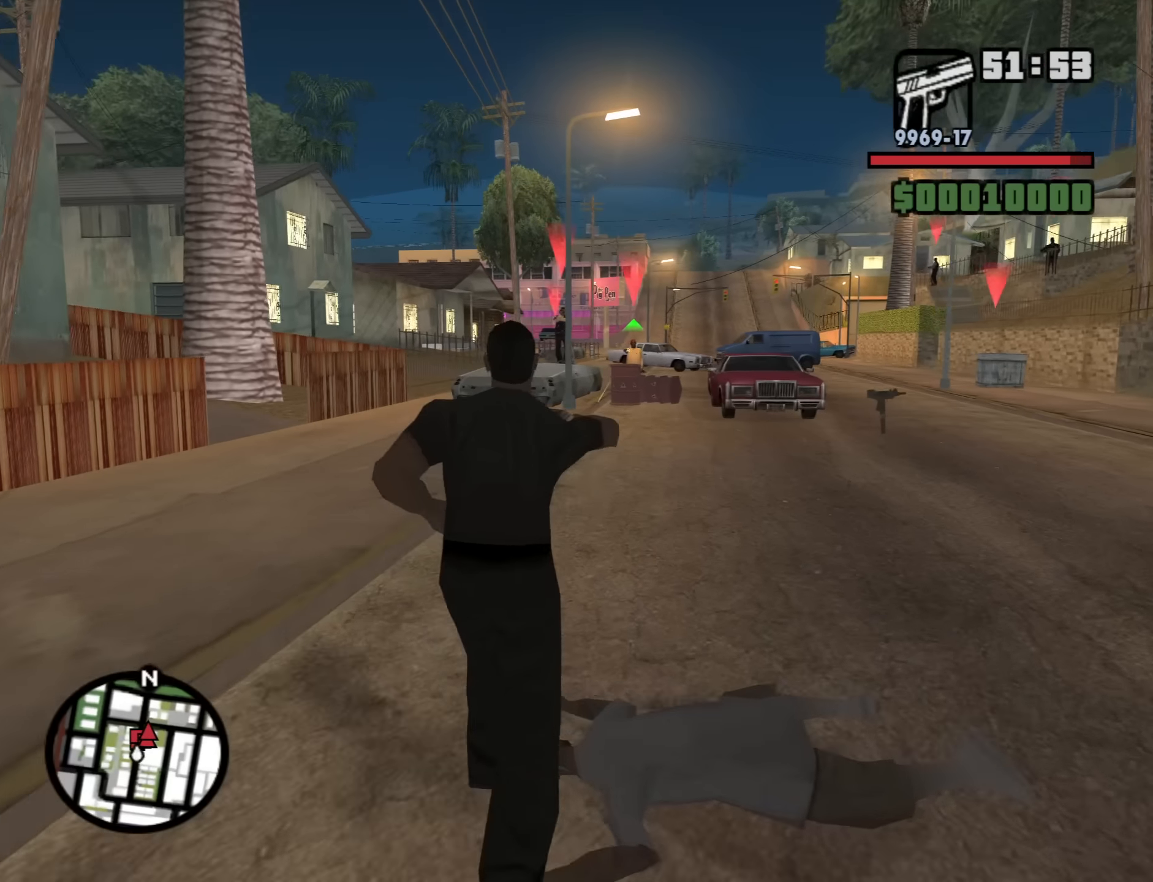
{"keys": ["w"], "mouse": ["right"], "events": [[183, "a", "down"], [467, "a", "up"]]}
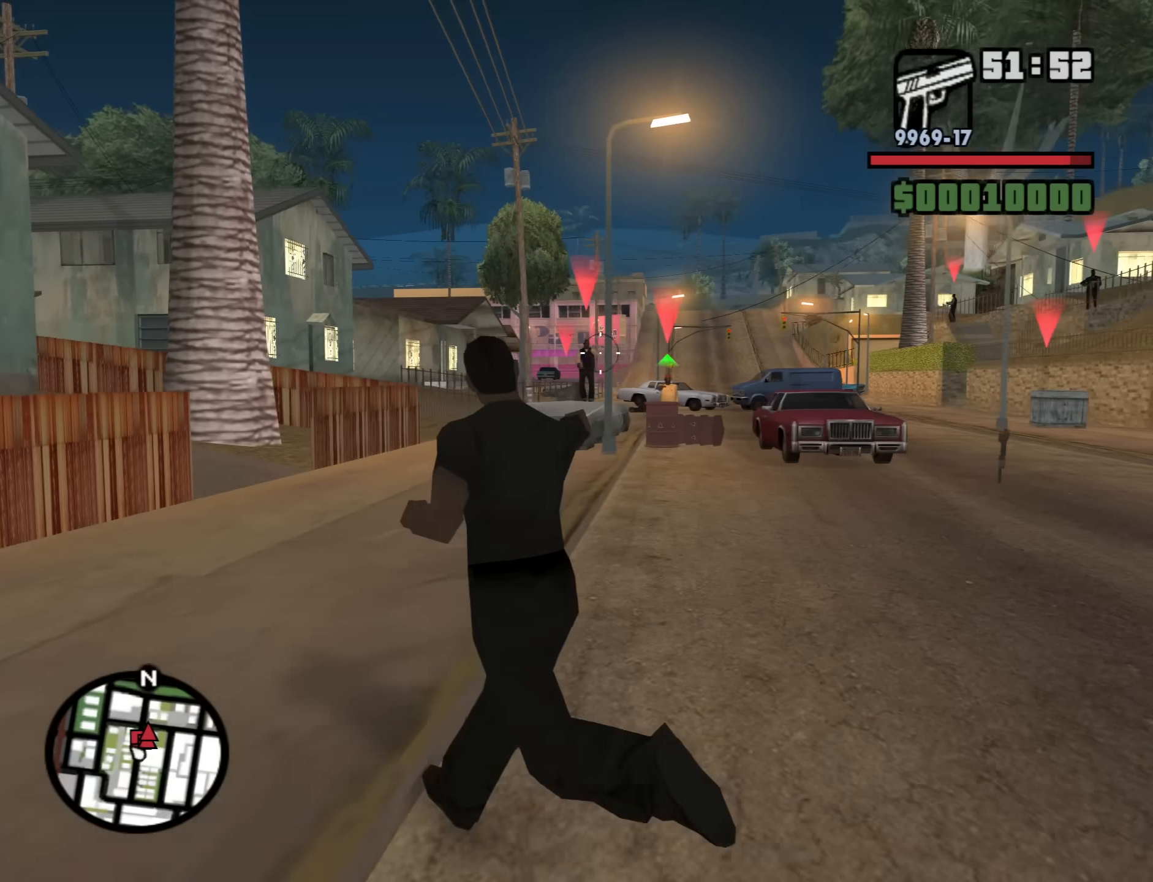
{"keys": ["w"], "mouse": ["right"], "events": []}
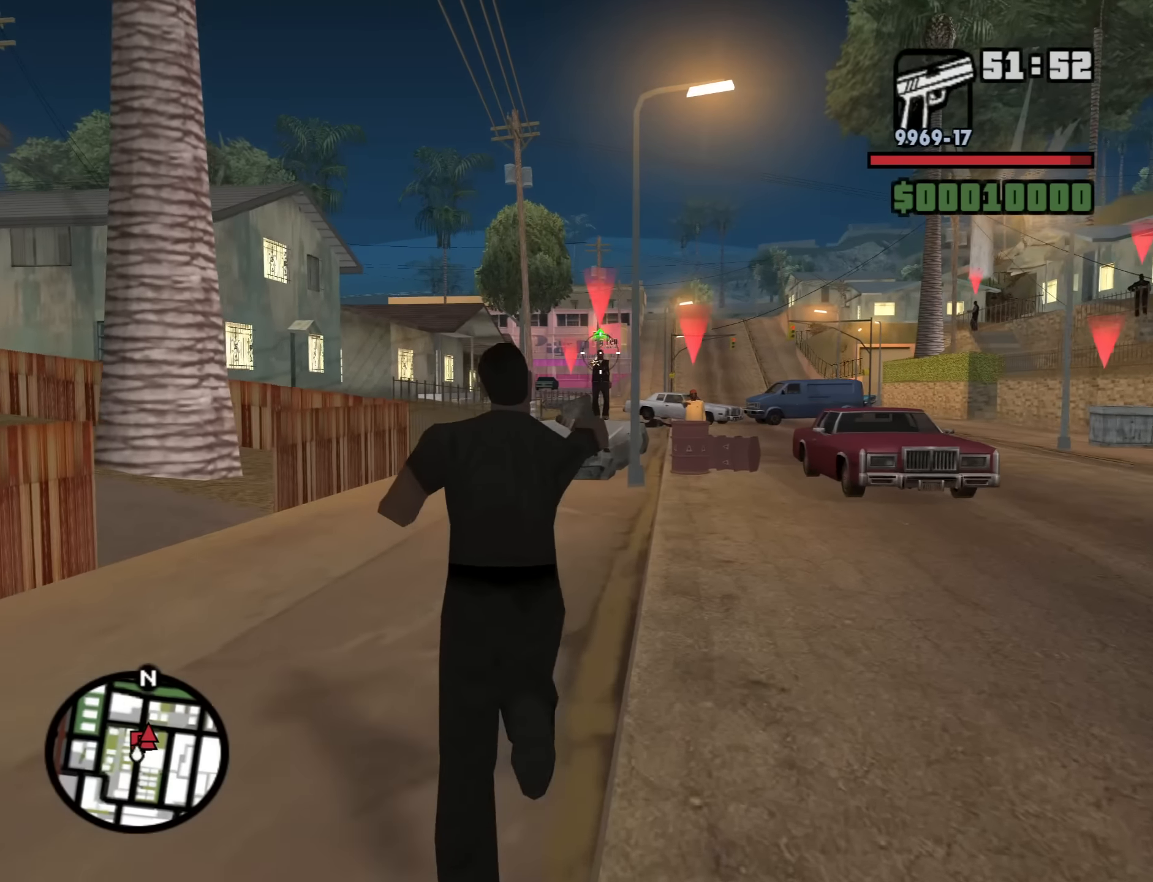
{"keys": ["w"], "mouse": ["right"], "events": [[33, "mouse_left", "down"], [133, "mouse_left", "up"], [317, "d", "down"], [450, "d", "up"]]}